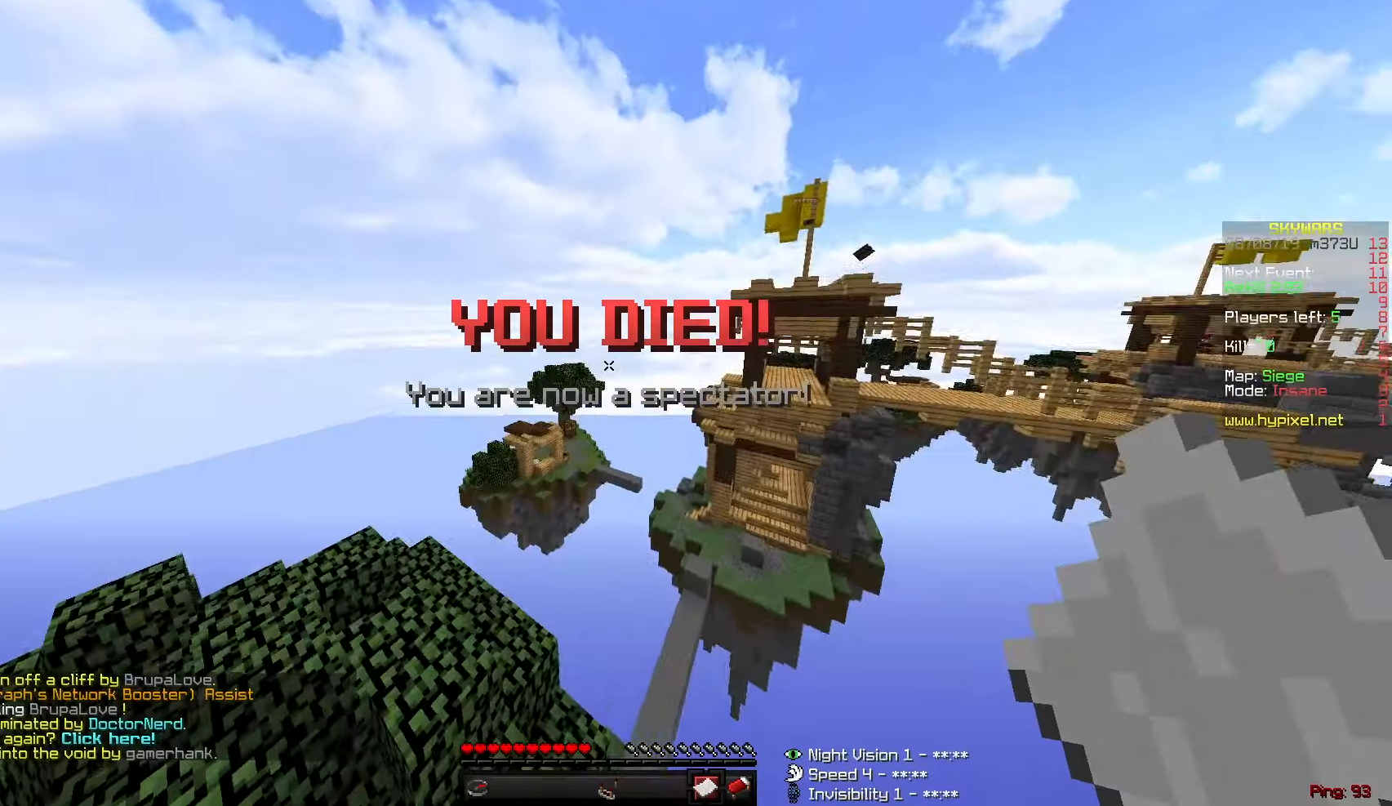
Gameplay with keyboard and mouse; each line is a JSON object with the keys and mouse buttons held at the frame after it. "events" lists presses ("down") and releases ("up") of "a", "d", "s", "sneak", "w", "mouse_left" and "mouse_right" between this image and that frame as [ms after this image, input, new state], when the widget could be followed in between. "mouse_left", "mouse_right" = the "left", "right" buttons of the "mouse" list. No other keys are recorded. Fast repeated clicks can show as one long hold. Mouse movement is not recorded. Key names are as the overlay labels them; some are game actions (e.g. jump) rather than physical keys.
{"keys": [], "mouse": [], "events": []}
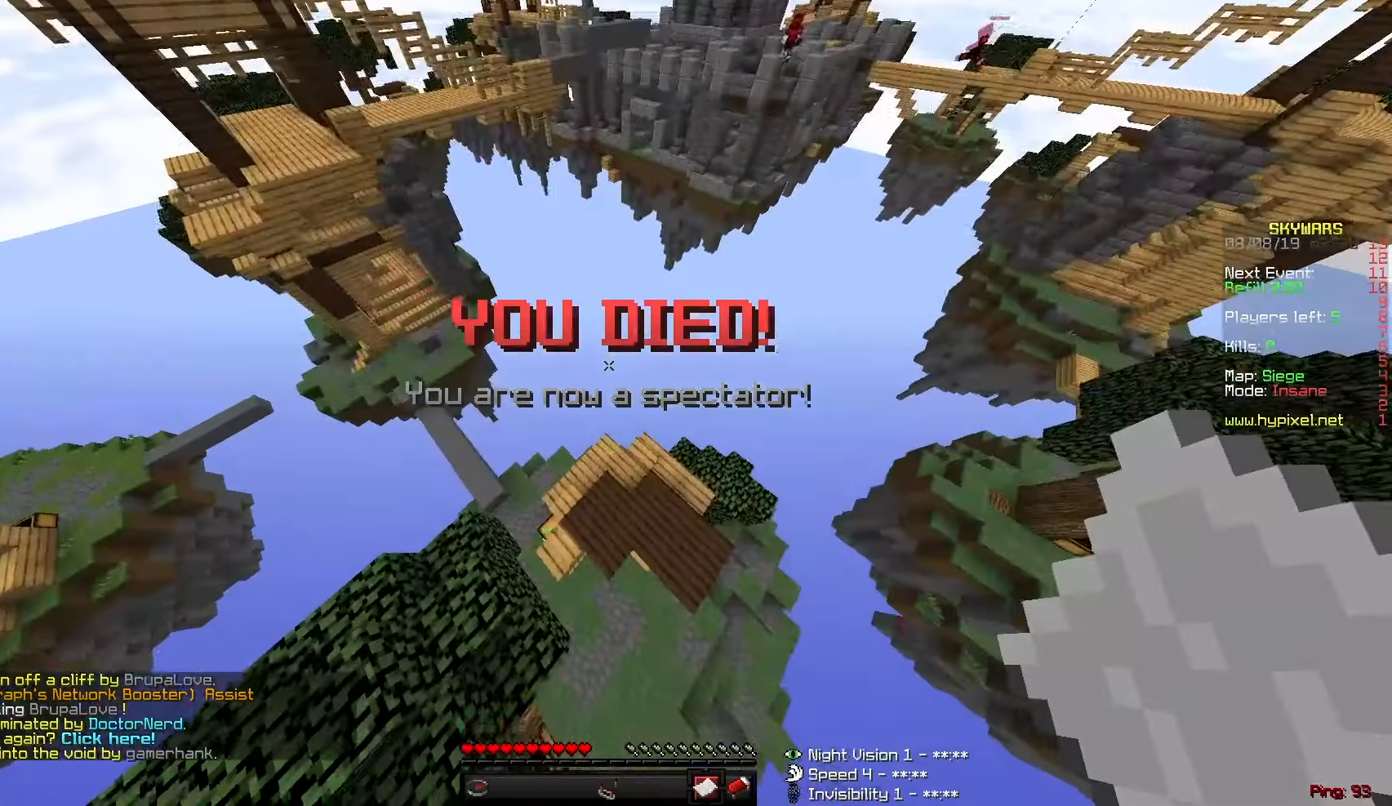
{"keys": [], "mouse": [], "events": [[250, "mouse_right", "down"], [400, "mouse_right", "up"]]}
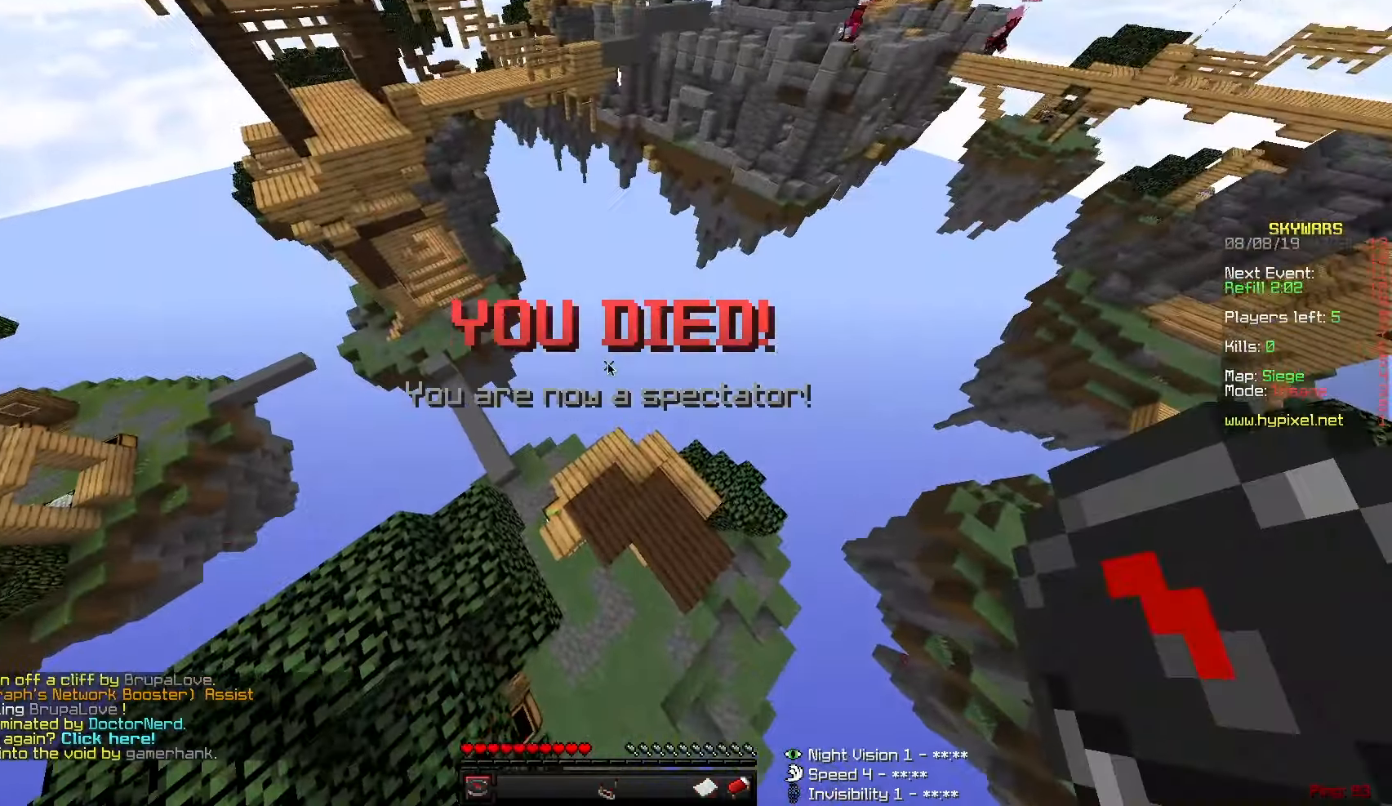
{"keys": [], "mouse": []}
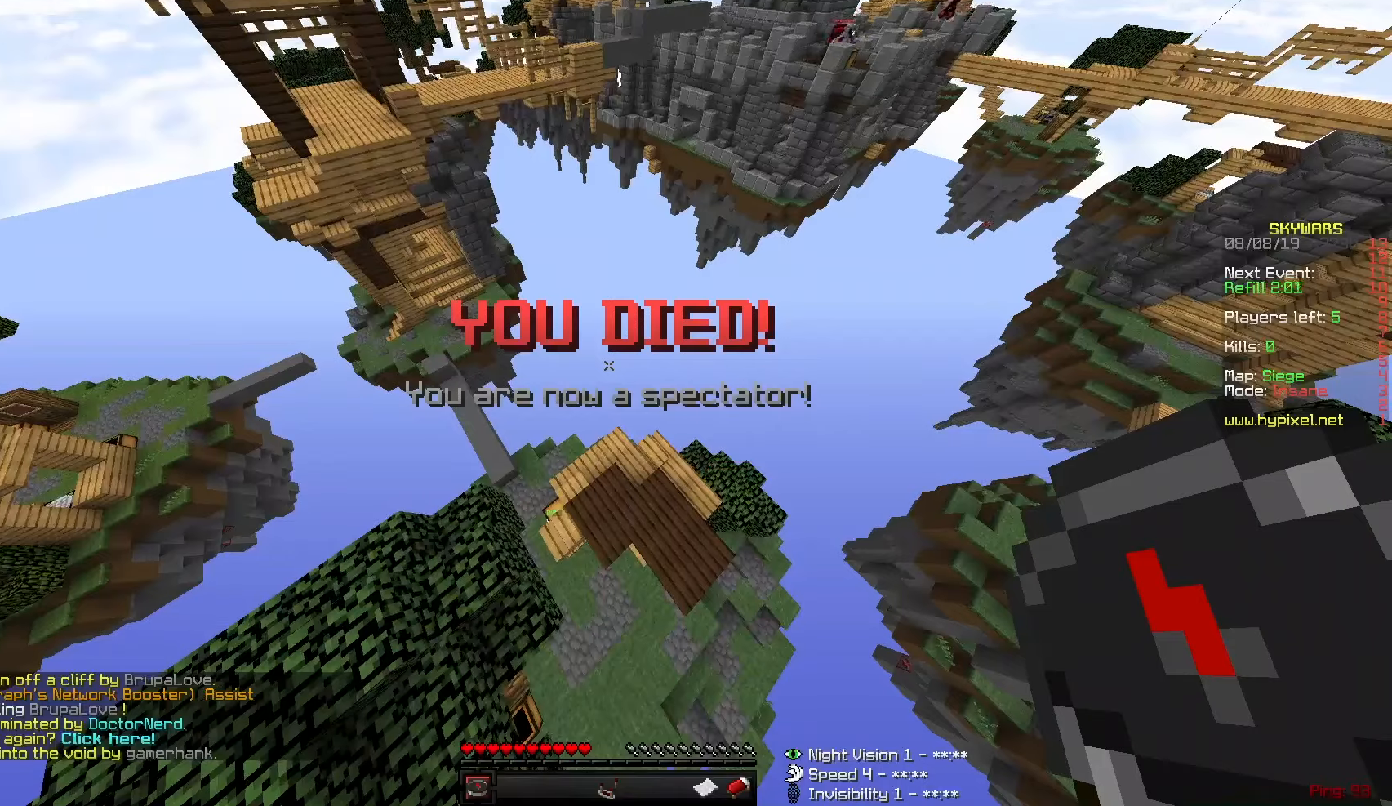
{"keys": [], "mouse": [], "events": []}
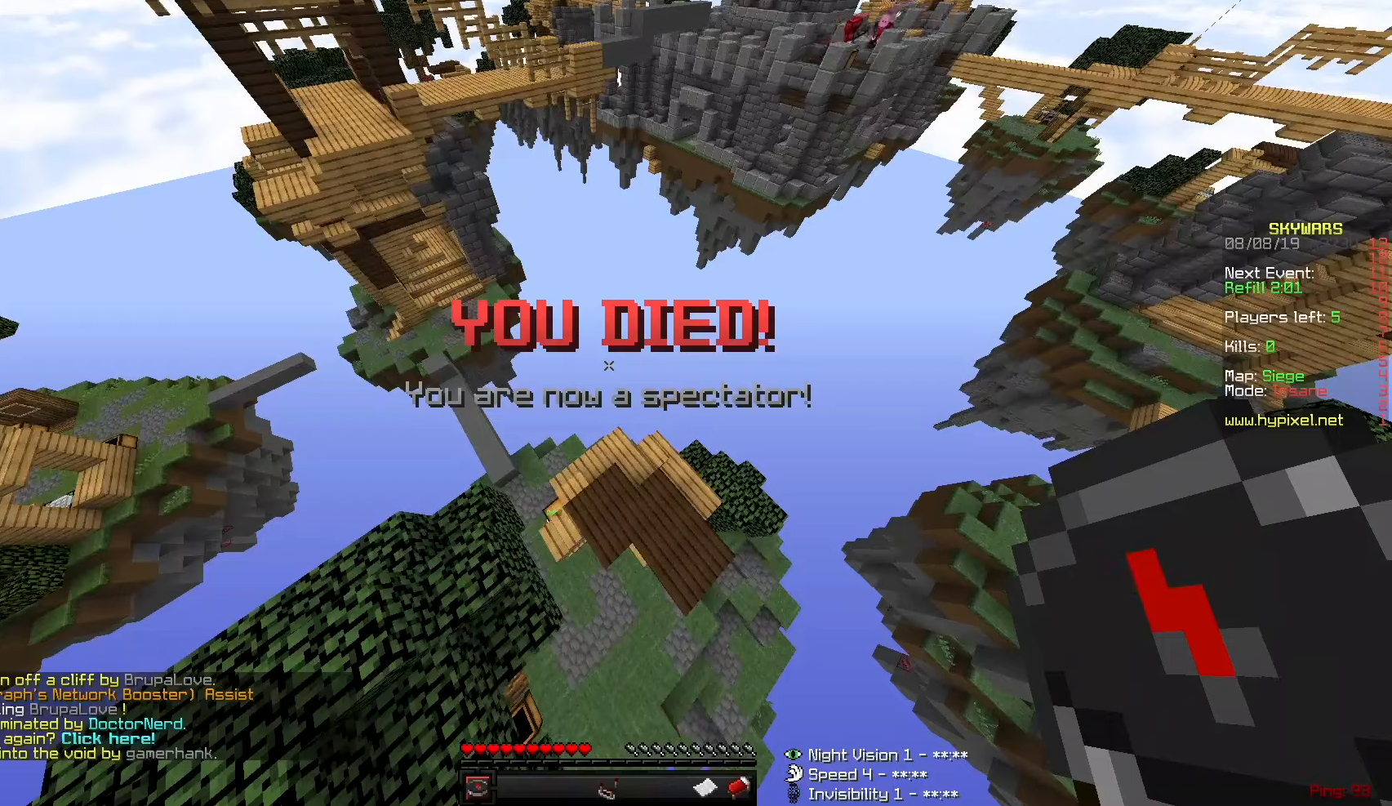
{"keys": [], "mouse": [], "events": []}